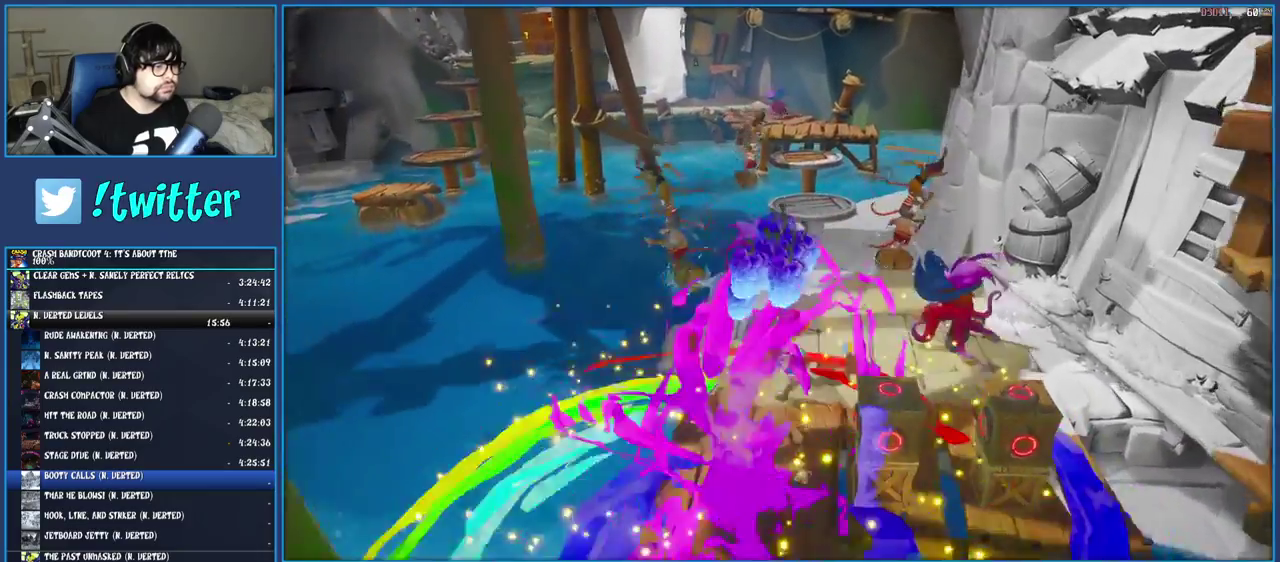
Gameplay with a controller (PlayStation layout); each line is a JSON object with the inputs held at the frame after it. "events" lists button and stick changes between this image and that frame as [ms after this image, input, new state], when the widget could be followed in between. Not read: L3 R3.
{"buttons": ["R1"], "left_stick": "up", "right_stick": "center", "events": [[317, "left_stick", "up"], [400, "R1", "down"]]}
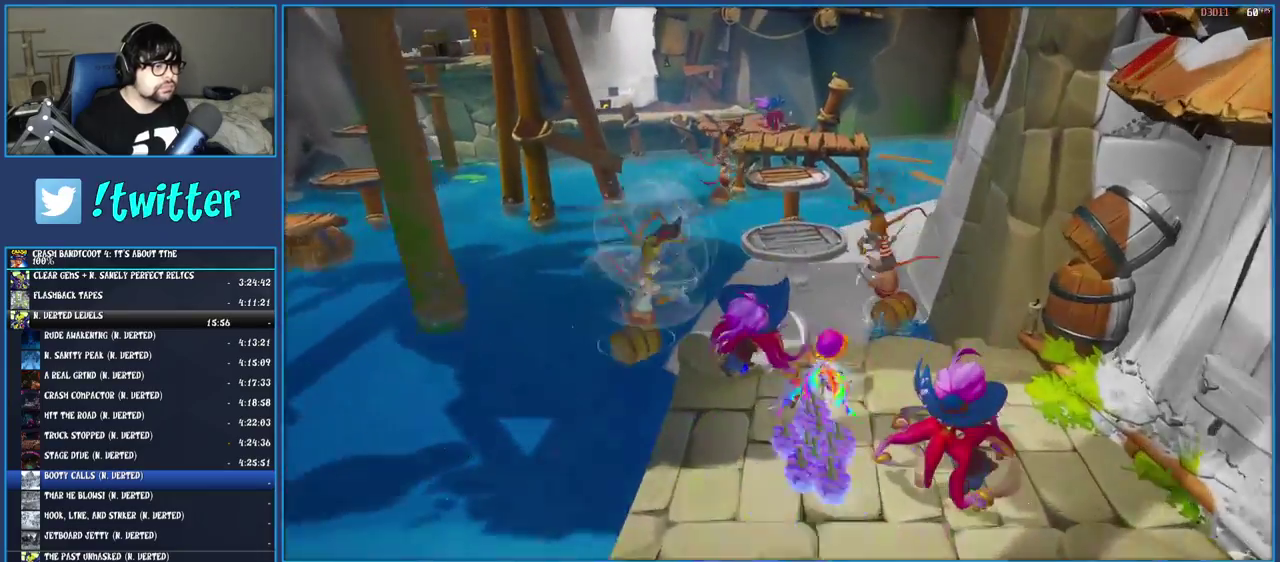
{"buttons": ["CROSS"], "left_stick": "up", "right_stick": "center", "events": [[50, "CROSS", "down"], [300, "R1", "up"], [317, "CROSS", "up"], [483, "CROSS", "down"]]}
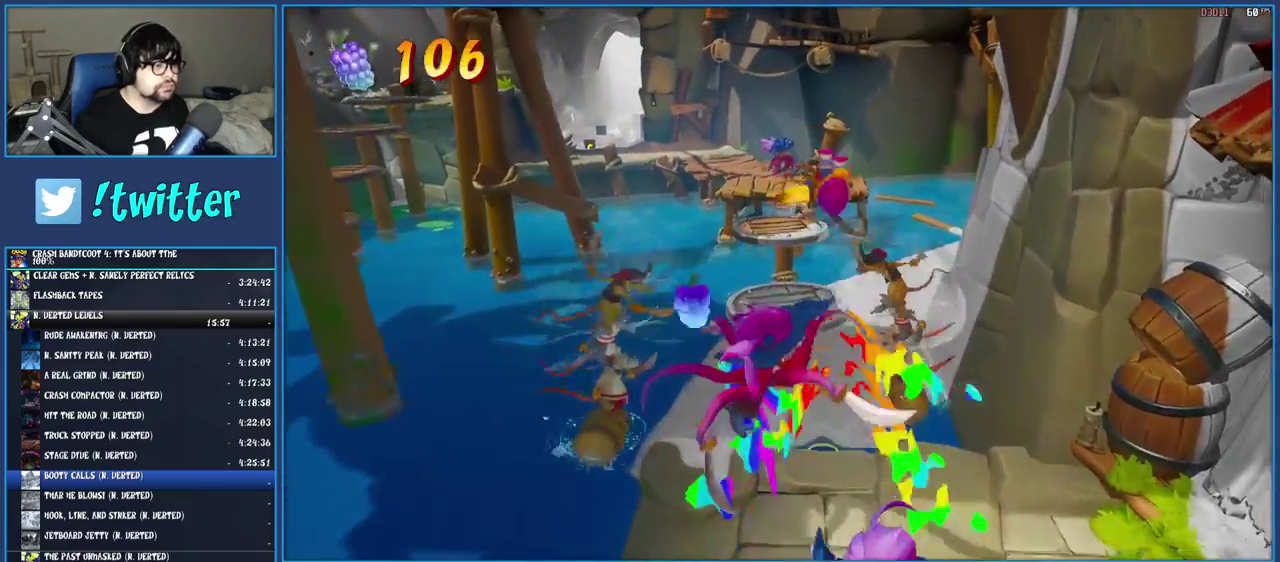
{"buttons": ["CROSS"], "left_stick": "up", "right_stick": "center", "events": []}
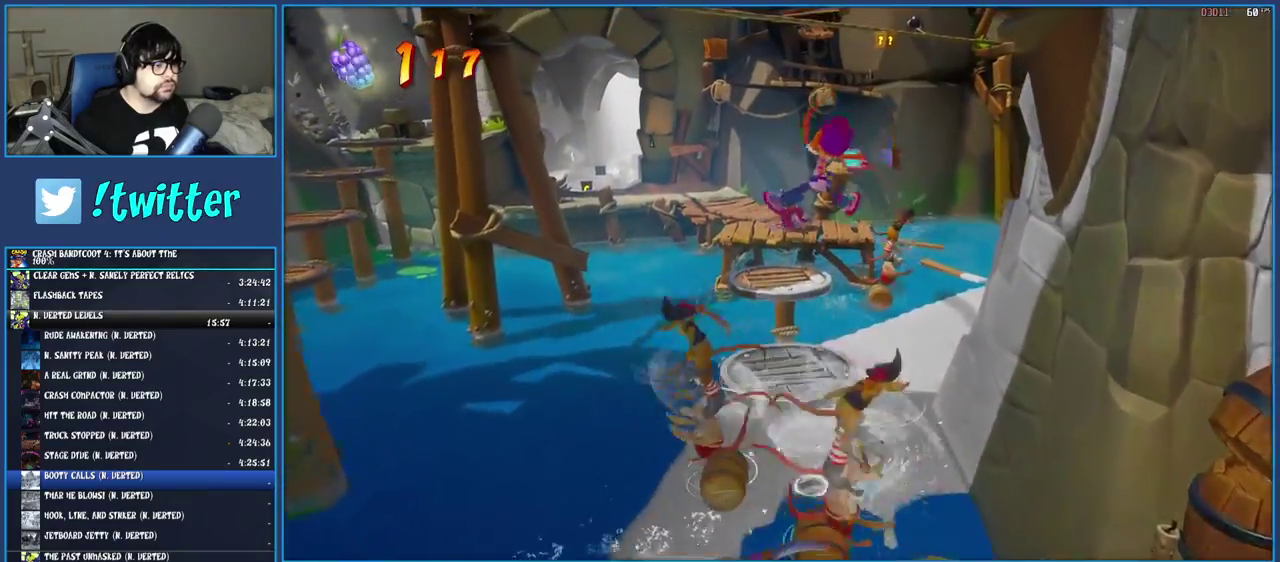
{"buttons": ["R1"], "left_stick": "up", "right_stick": "center", "events": [[67, "CROSS", "up"], [67, "left_stick", "up-left"], [317, "left_stick", "up"], [500, "R1", "down"]]}
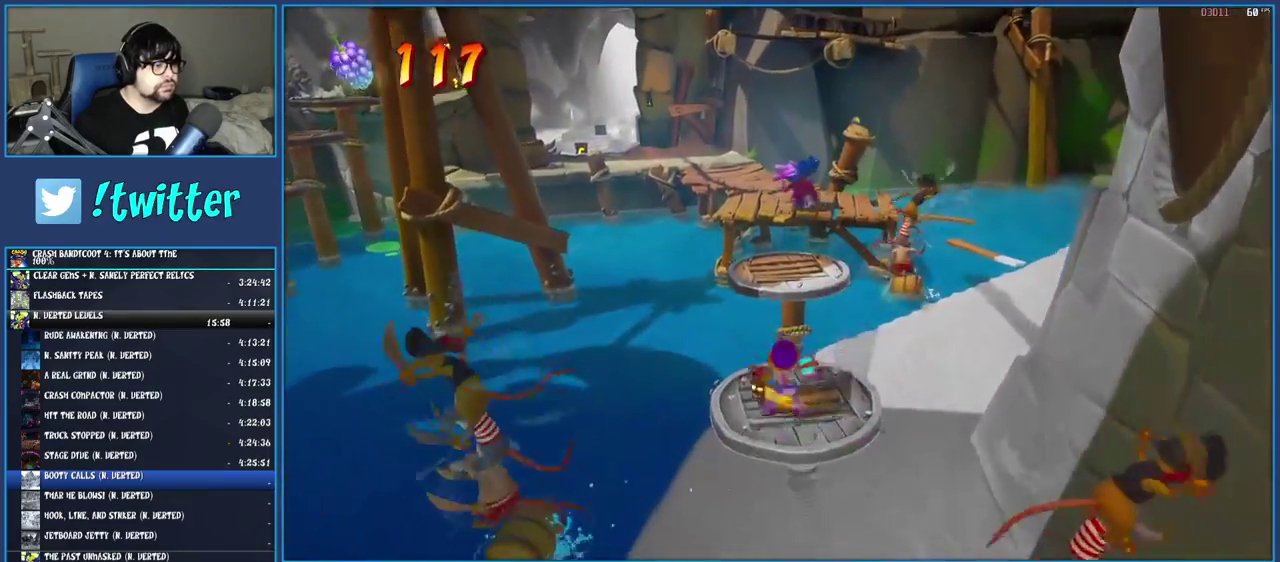
{"buttons": [], "left_stick": "up", "right_stick": "center", "events": [[83, "R1", "up"], [133, "SQUARE", "down"], [167, "CROSS", "down"], [250, "SQUARE", "up"], [283, "CROSS", "up"]]}
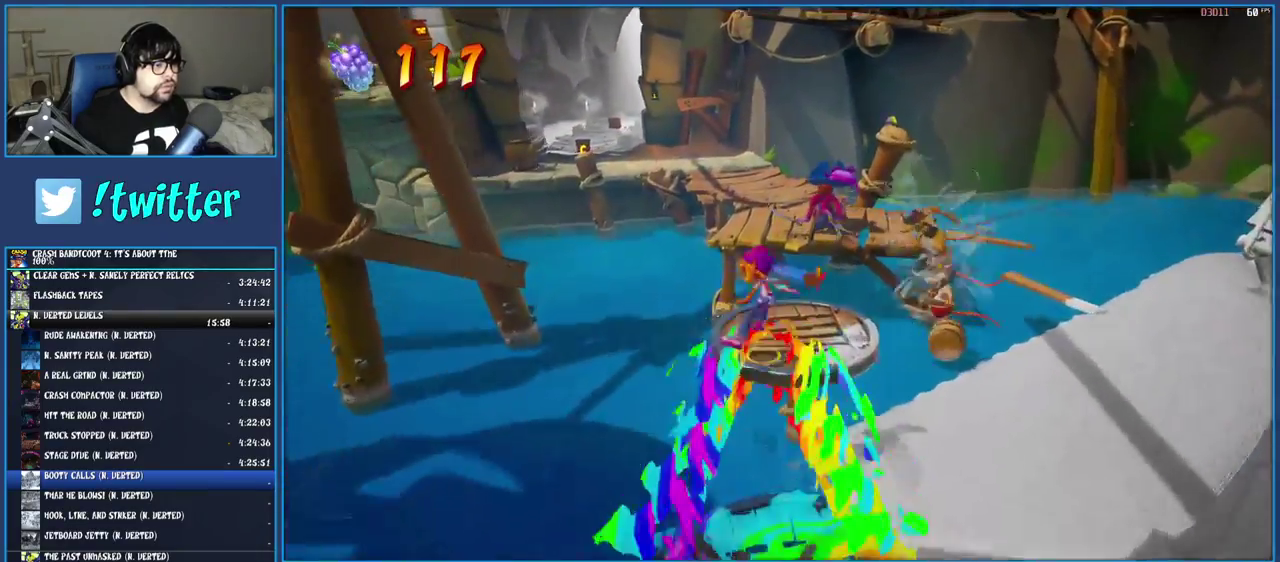
{"buttons": ["CROSS", "SQUARE"], "left_stick": "up-right", "right_stick": "center", "events": [[100, "left_stick", "up-left"], [267, "R1", "down"], [317, "left_stick", "up"], [367, "R1", "up"], [417, "SQUARE", "down"], [450, "CROSS", "down"], [467, "left_stick", "up-right"]]}
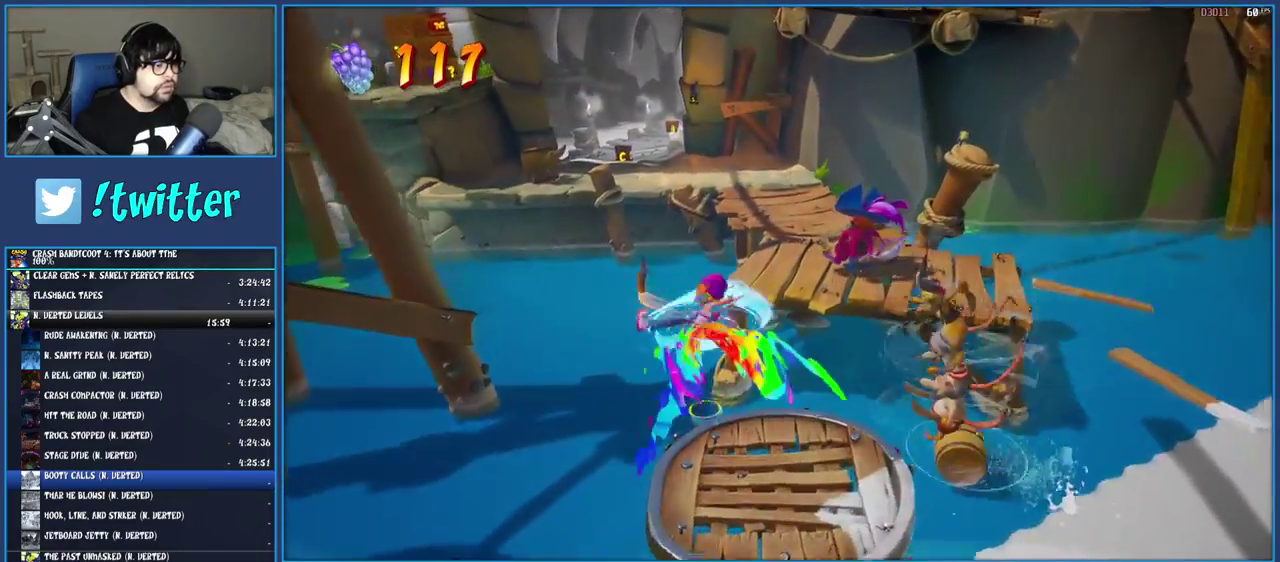
{"buttons": [], "left_stick": "up-right", "right_stick": "center", "events": [[133, "CROSS", "up"], [133, "SQUARE", "up"], [317, "SQUARE", "down"], [450, "SQUARE", "up"]]}
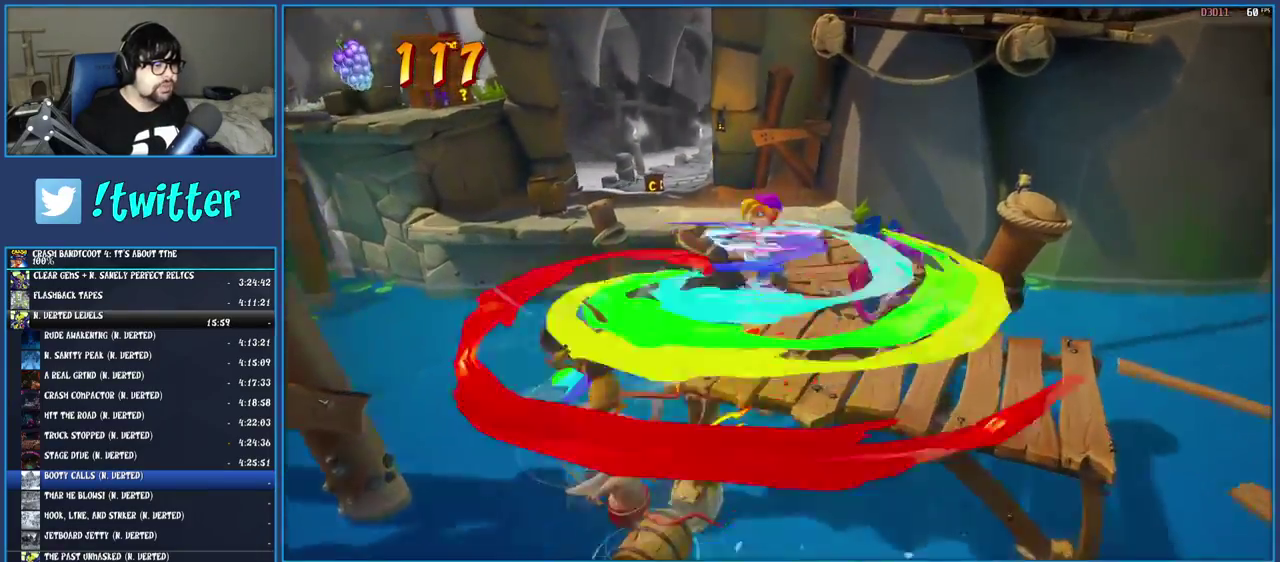
{"buttons": ["CROSS", "SQUARE"], "left_stick": "up", "right_stick": "center", "events": [[17, "left_stick", "up"], [133, "CROSS", "down"], [383, "SQUARE", "down"]]}
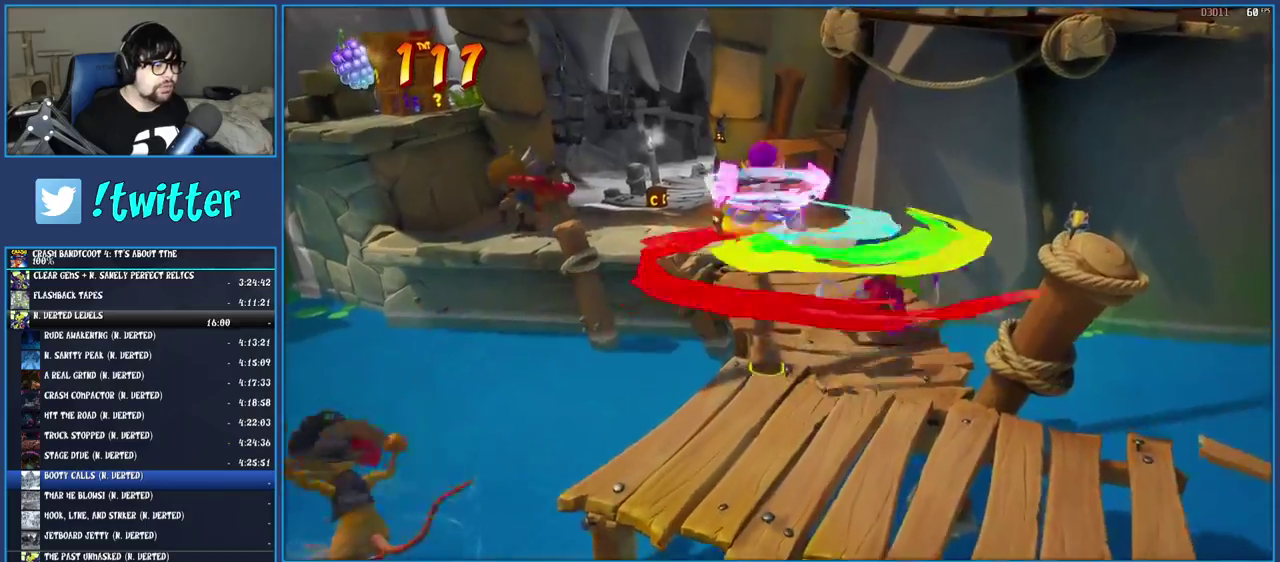
{"buttons": [], "left_stick": "up", "right_stick": "center", "events": [[67, "left_stick", "up-right"], [100, "SQUARE", "up"], [117, "CROSS", "up"], [183, "left_stick", "up"]]}
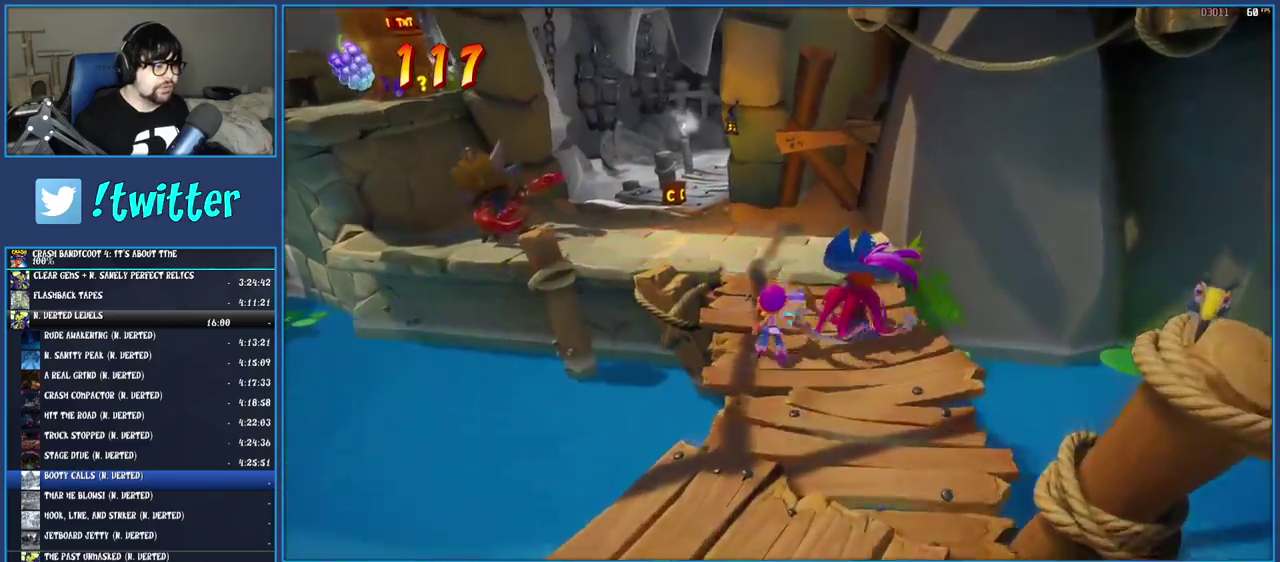
{"buttons": ["R1"], "left_stick": "up-left", "right_stick": "center", "events": [[17, "R1", "down"], [133, "R1", "up"], [167, "left_stick", "up-left"], [200, "SQUARE", "down"], [350, "SQUARE", "up"], [450, "R1", "down"]]}
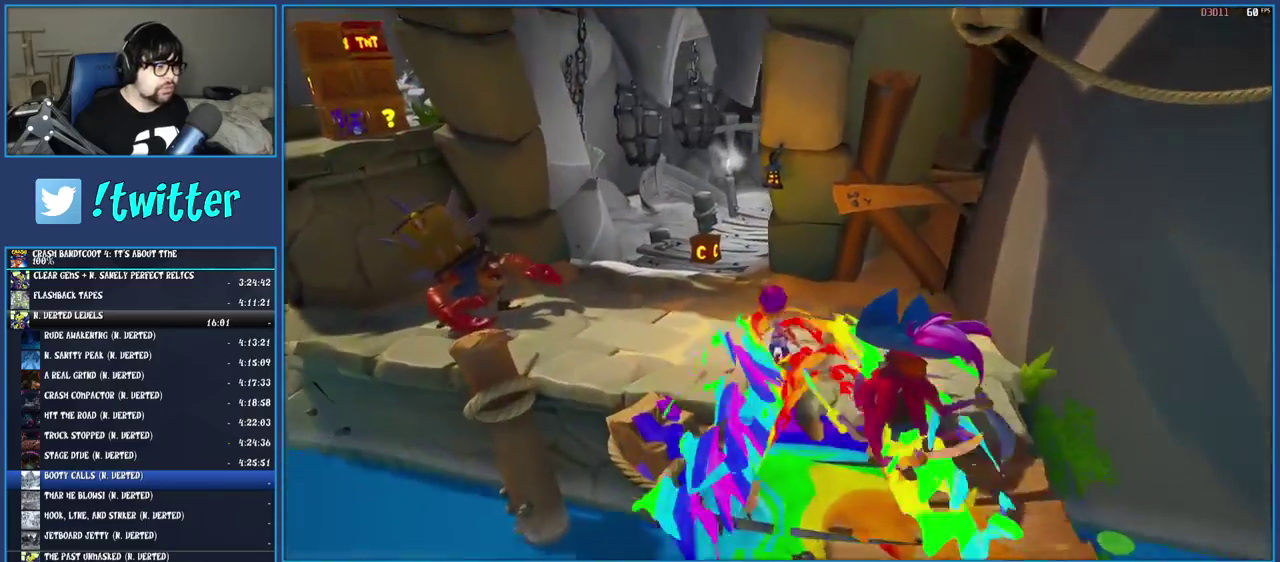
{"buttons": ["R1"], "left_stick": "up", "right_stick": "center", "events": [[83, "R1", "up"], [150, "SQUARE", "down"], [300, "SQUARE", "up"], [400, "R1", "down"], [500, "left_stick", "up"]]}
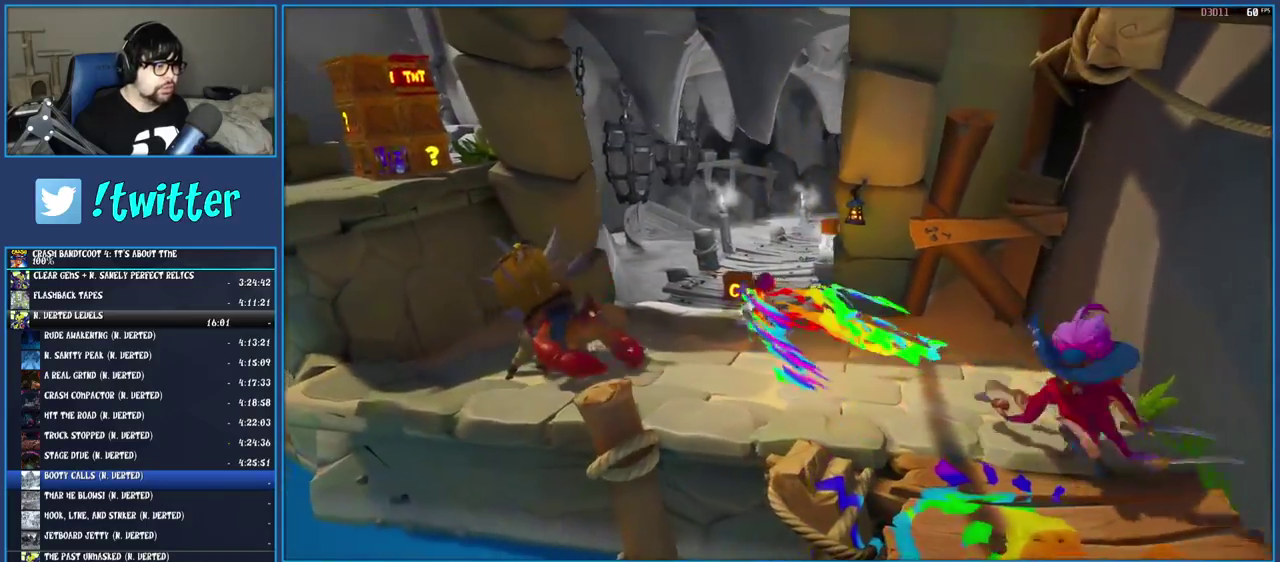
{"buttons": ["R1"], "left_stick": "up", "right_stick": "center", "events": [[17, "R1", "up"], [83, "SQUARE", "down"], [250, "SQUARE", "up"], [400, "R1", "down"]]}
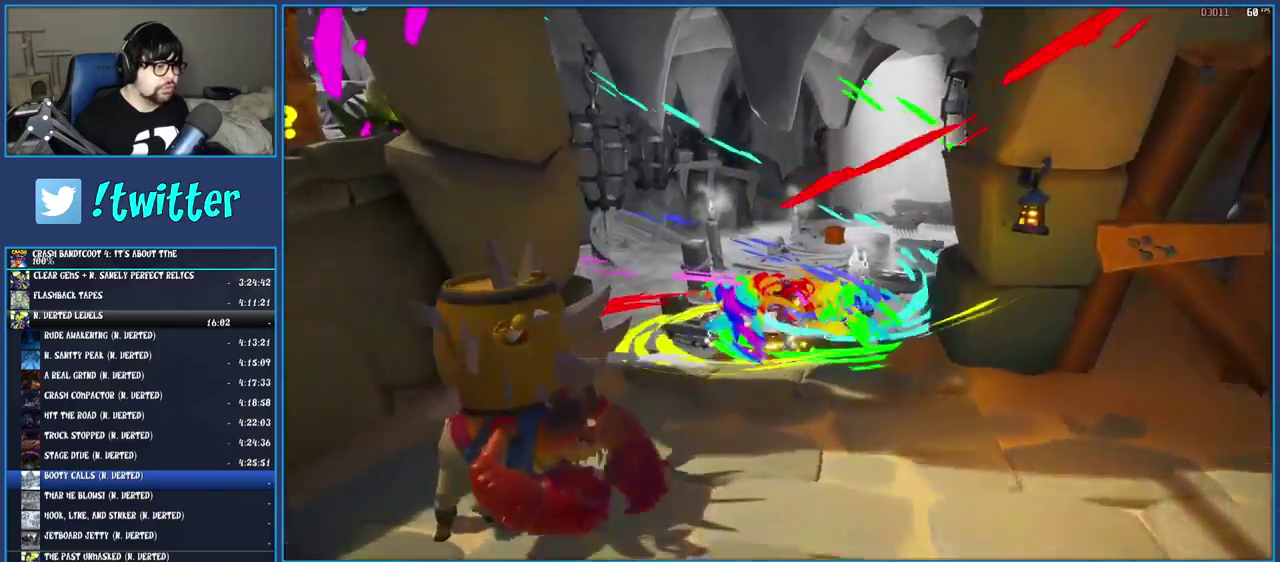
{"buttons": ["R1"], "left_stick": "up", "right_stick": "center", "events": [[17, "R1", "up"], [133, "SQUARE", "down"], [283, "SQUARE", "up"], [400, "R1", "down"]]}
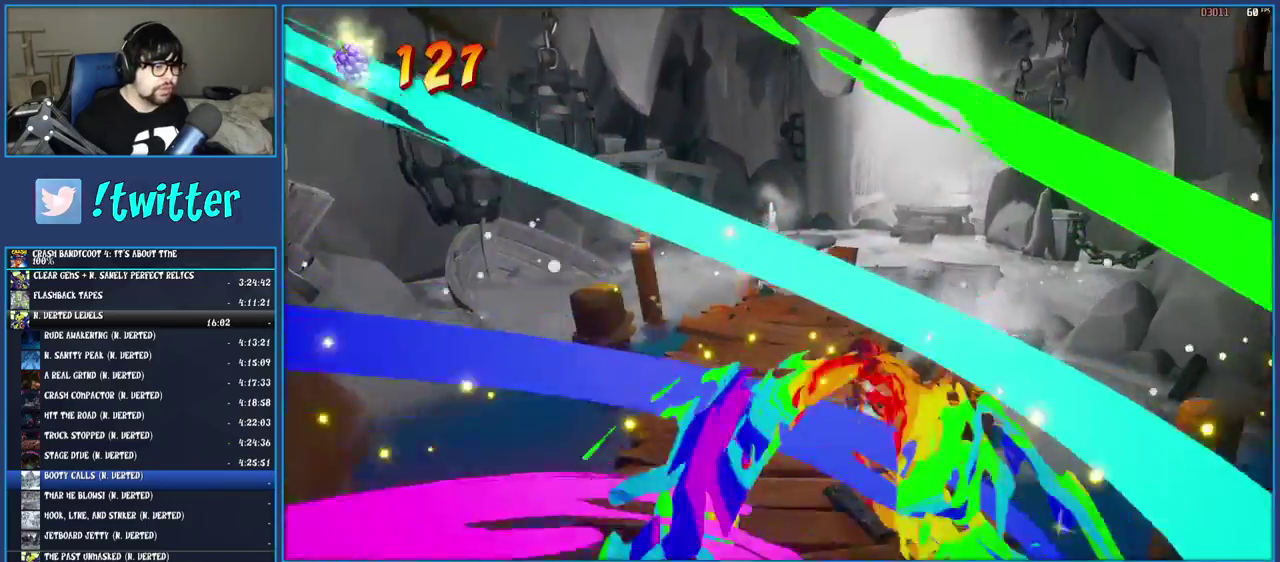
{"buttons": [], "left_stick": "up", "right_stick": "center", "events": [[17, "R1", "up"], [117, "SQUARE", "down"], [267, "SQUARE", "up"], [400, "R1", "down"], [500, "R1", "up"]]}
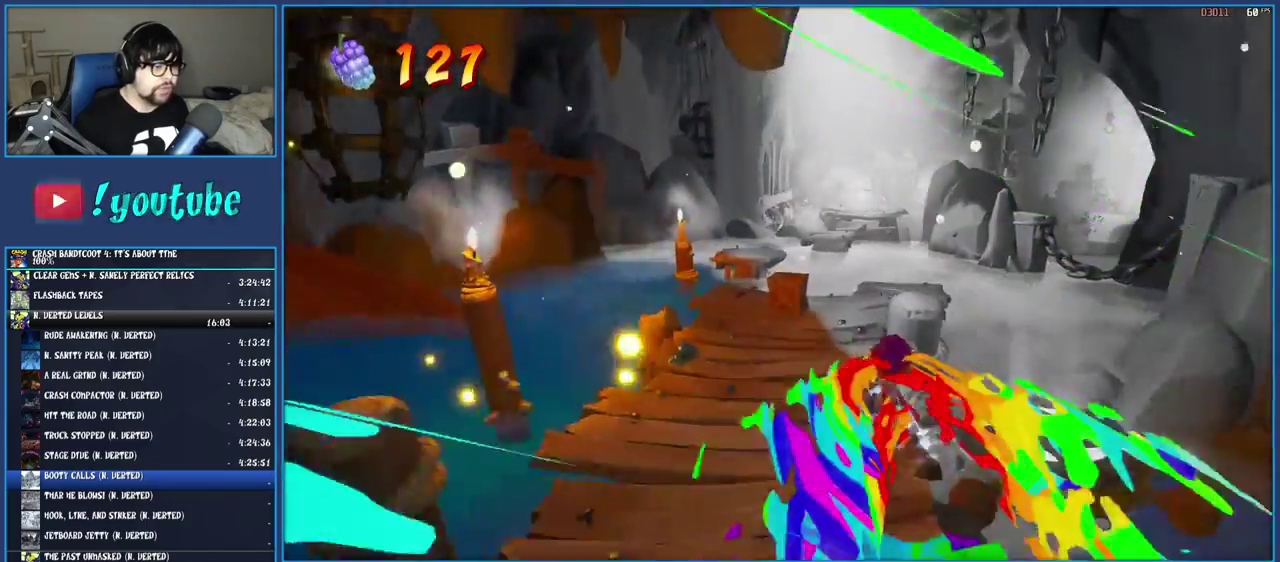
{"buttons": [], "left_stick": "up", "right_stick": "center", "events": [[100, "SQUARE", "down"], [267, "SQUARE", "up"]]}
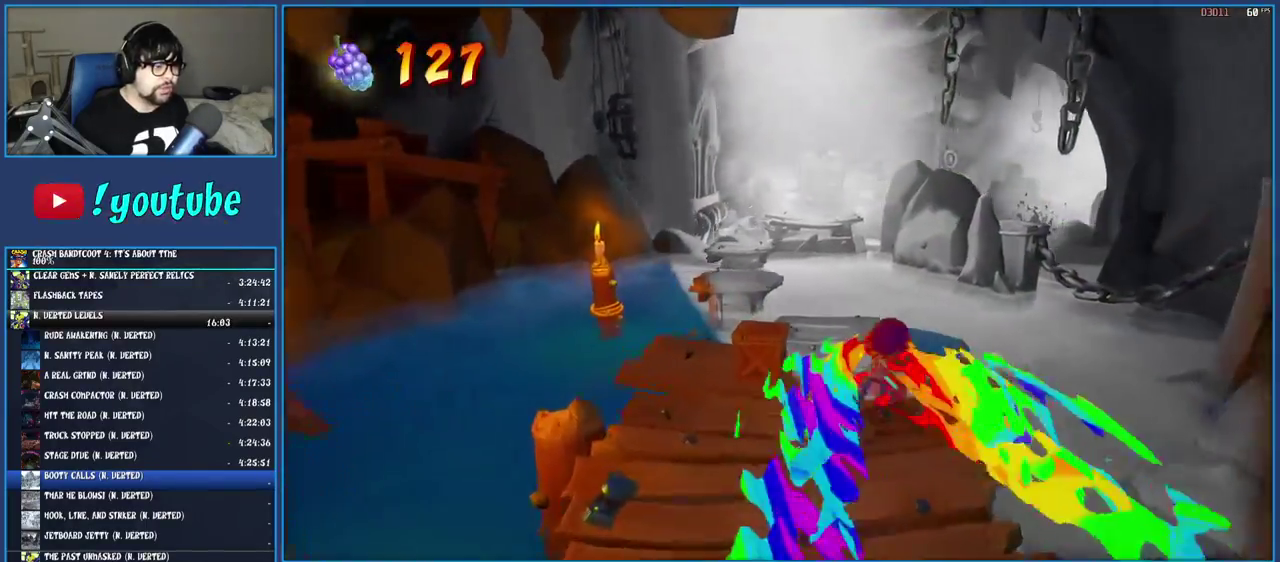
{"buttons": ["CROSS", "SQUARE"], "left_stick": "up-left", "right_stick": "center", "events": [[100, "R1", "down"], [217, "R1", "up"], [283, "SQUARE", "down"], [317, "CROSS", "down"], [450, "left_stick", "up-left"]]}
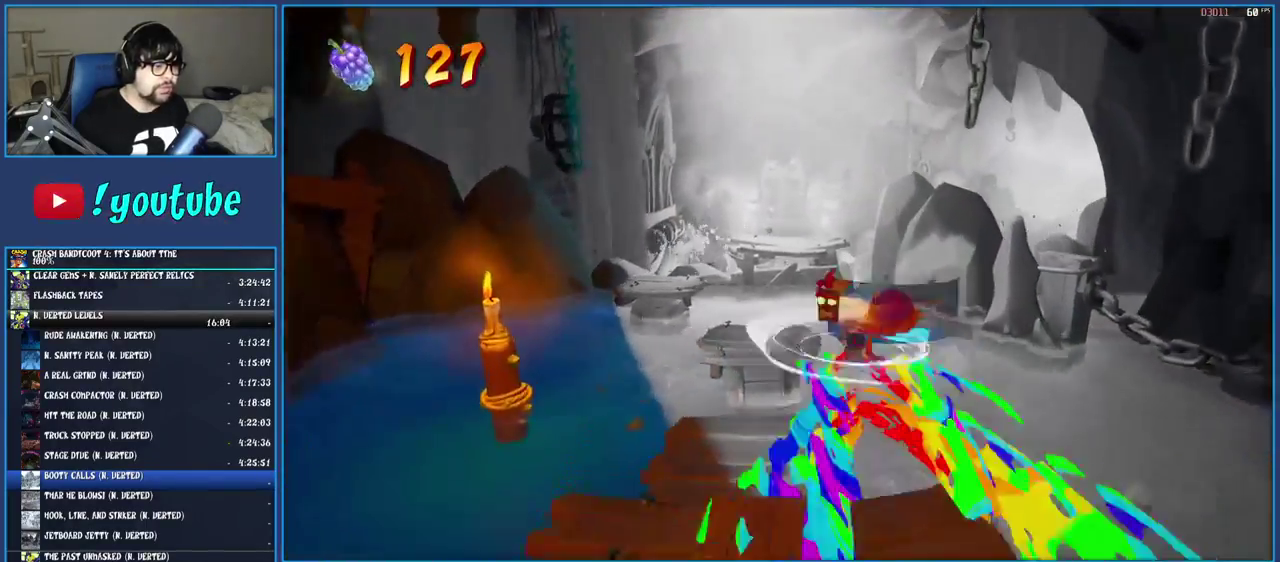
{"buttons": [], "left_stick": "up", "right_stick": "center", "events": [[117, "left_stick", "up"], [283, "CROSS", "up"], [283, "SQUARE", "up"]]}
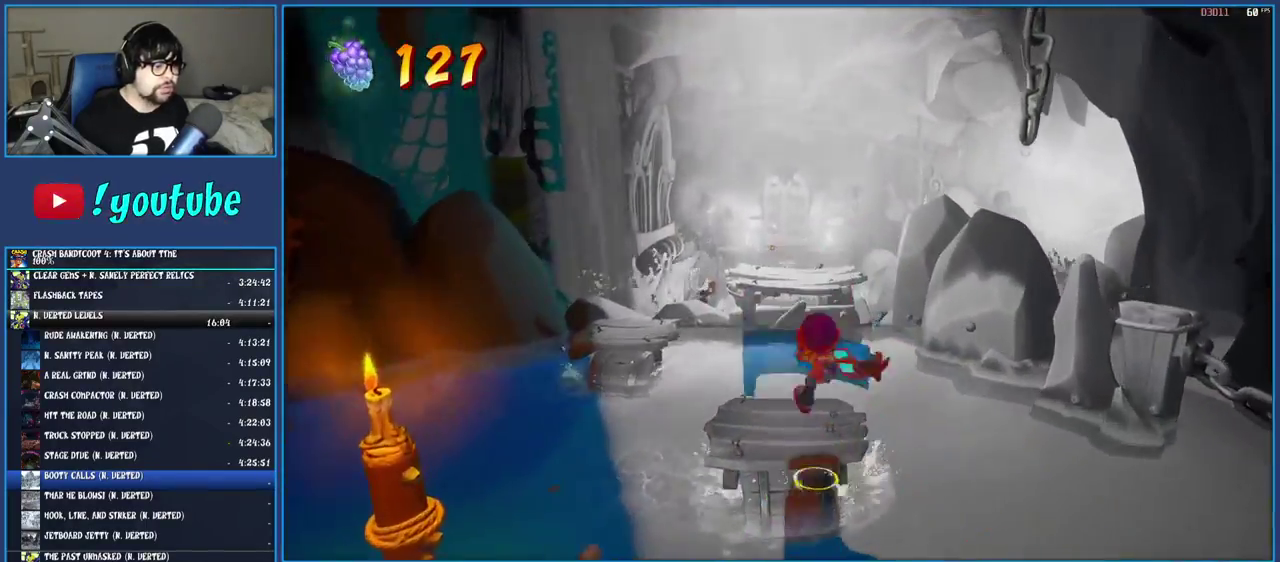
{"buttons": [], "left_stick": "up", "right_stick": "center", "events": [[367, "R1", "down"], [500, "R1", "up"]]}
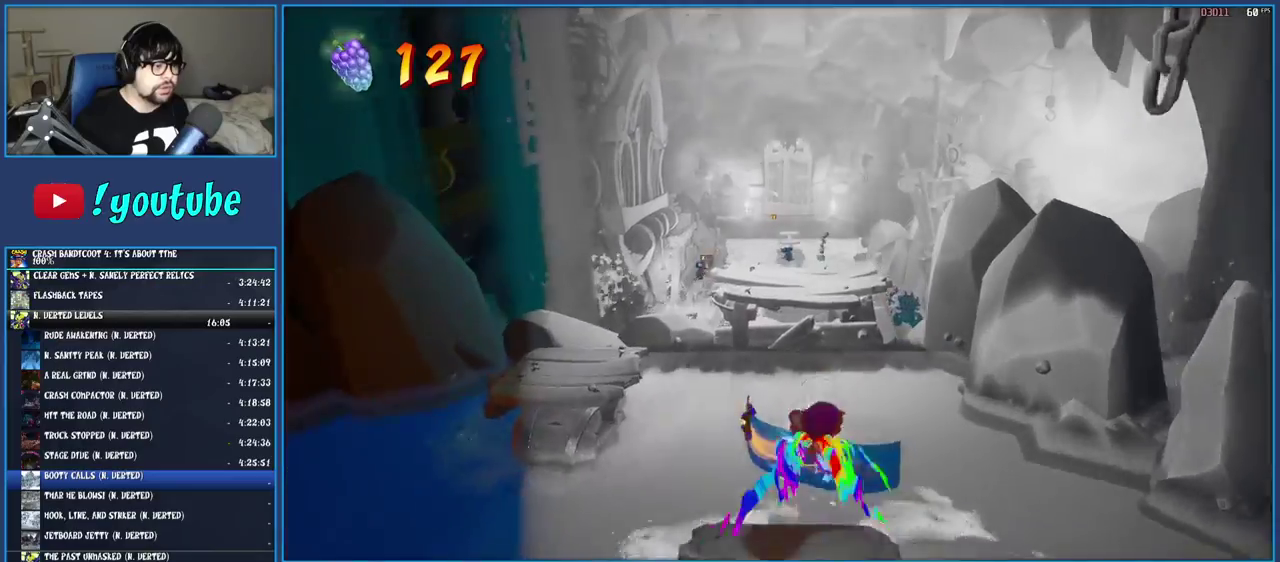
{"buttons": ["SQUARE"], "left_stick": "up", "right_stick": "center", "events": [[67, "SQUARE", "down"], [100, "CROSS", "down"], [317, "CROSS", "up"], [333, "SQUARE", "up"], [483, "SQUARE", "down"]]}
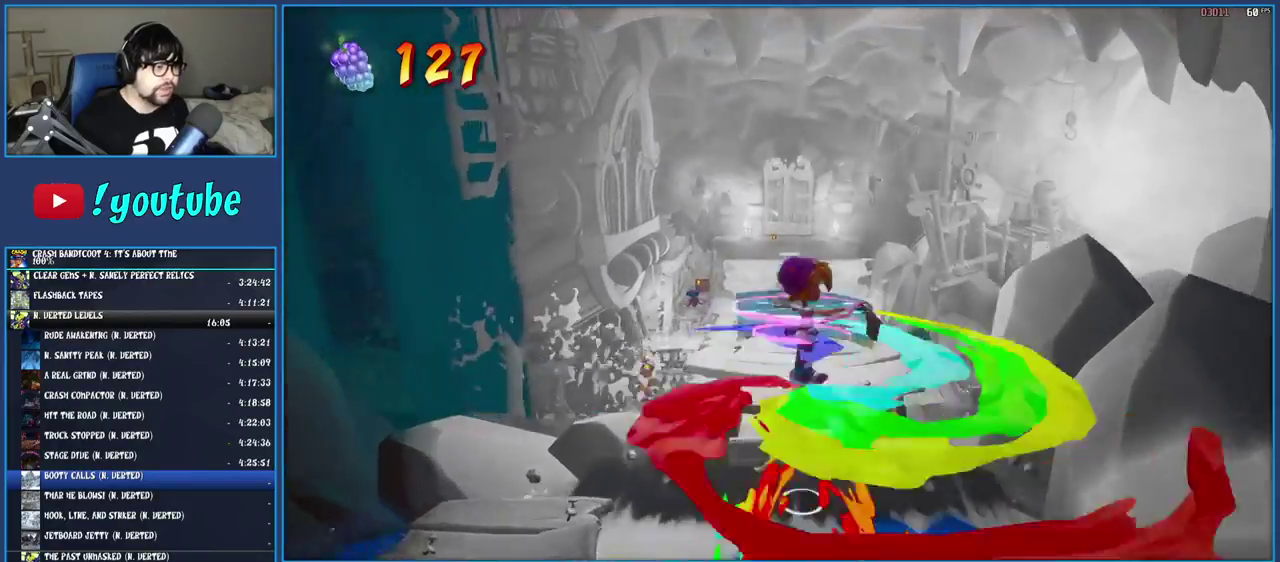
{"buttons": [], "left_stick": "up", "right_stick": "center", "events": [[150, "SQUARE", "up"]]}
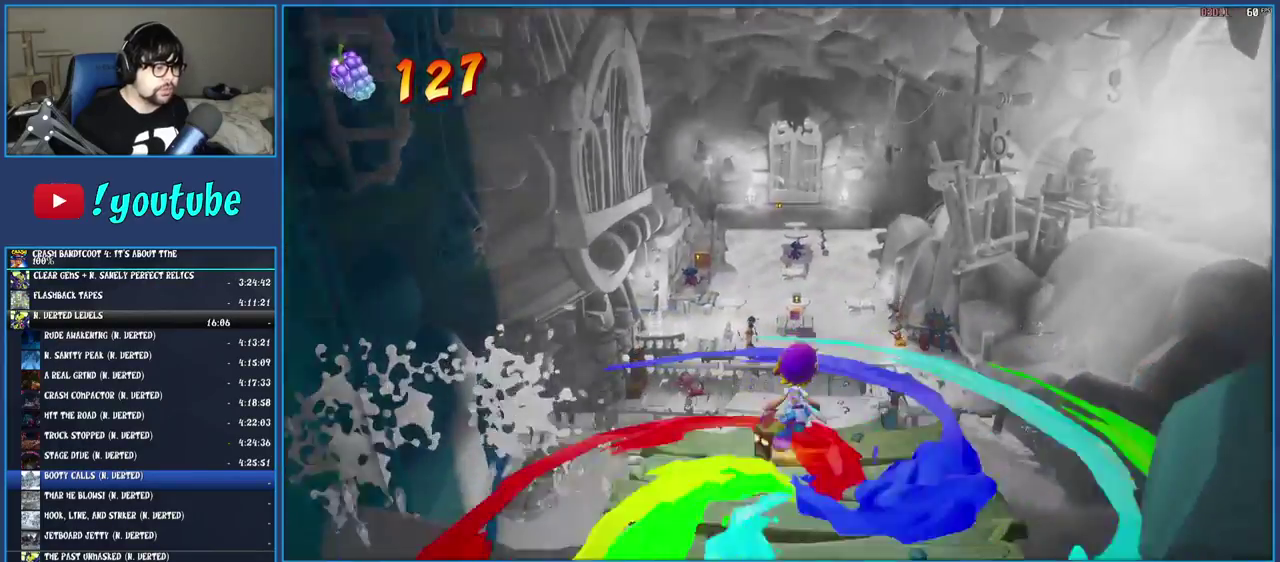
{"buttons": [], "left_stick": "up", "right_stick": "center", "events": []}
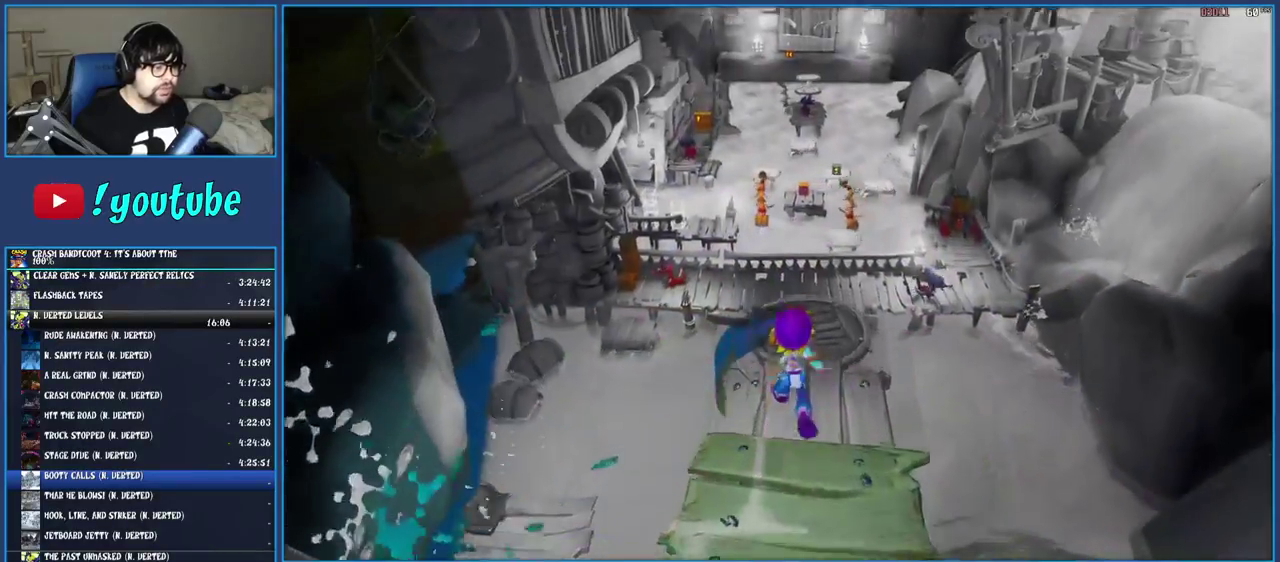
{"buttons": [], "left_stick": "up", "right_stick": "center", "events": [[400, "R1", "down"], [500, "R1", "up"]]}
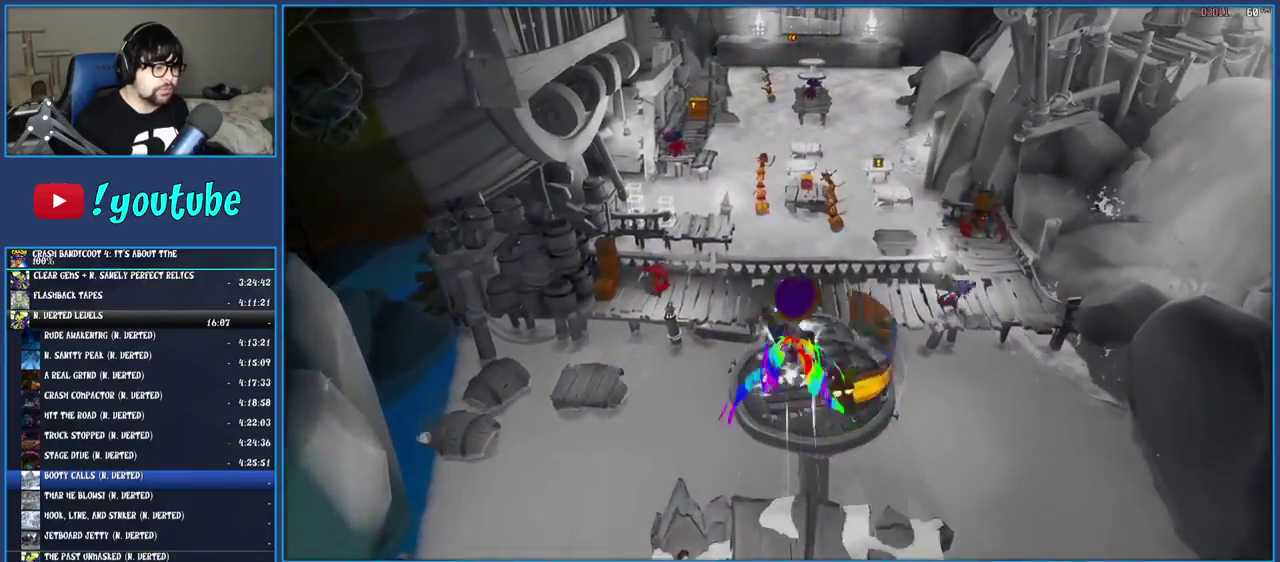
{"buttons": [], "left_stick": "up-right", "right_stick": "center", "events": [[50, "SQUARE", "down"], [183, "SQUARE", "up"], [467, "left_stick", "up-right"]]}
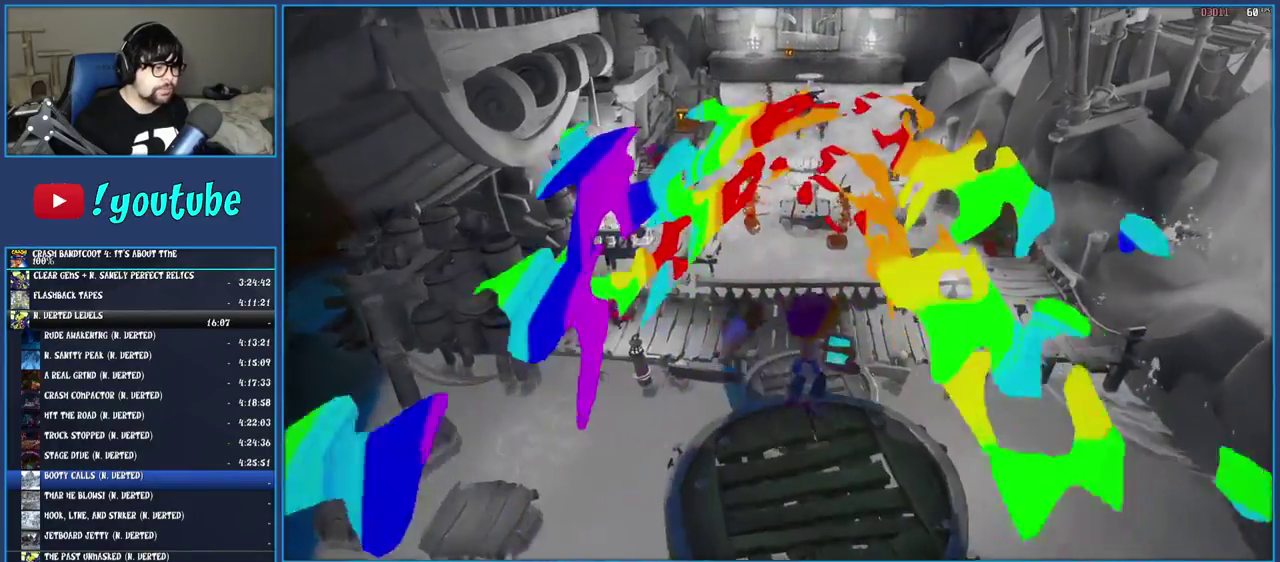
{"buttons": [], "left_stick": "up", "right_stick": "center", "events": [[100, "left_stick", "up"]]}
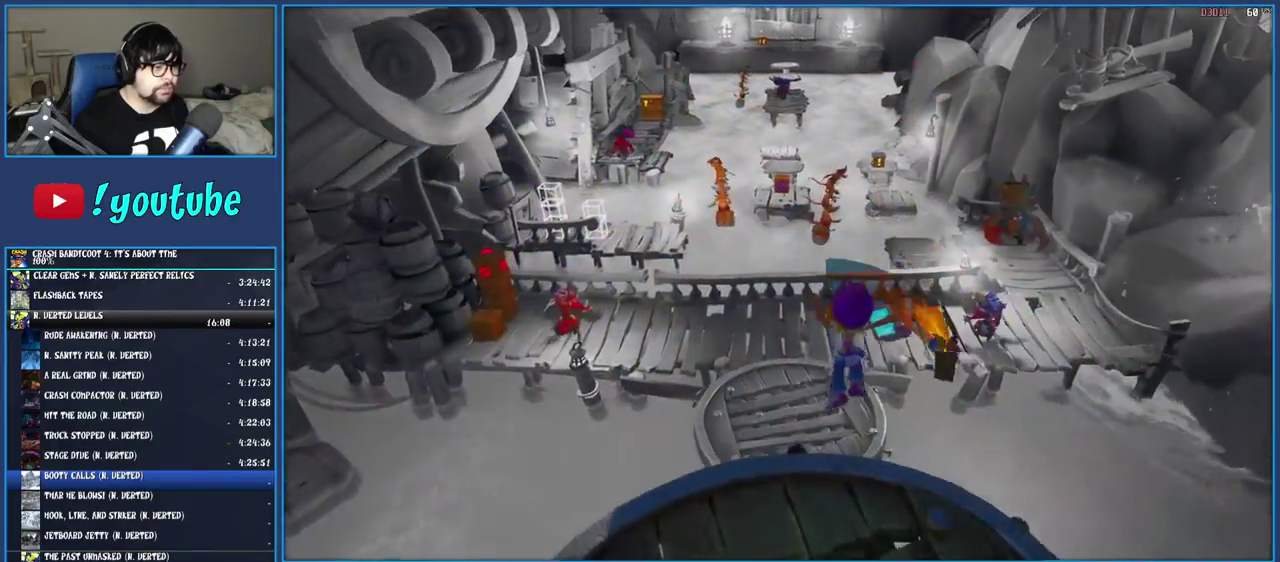
{"buttons": [], "left_stick": "up", "right_stick": "center", "events": []}
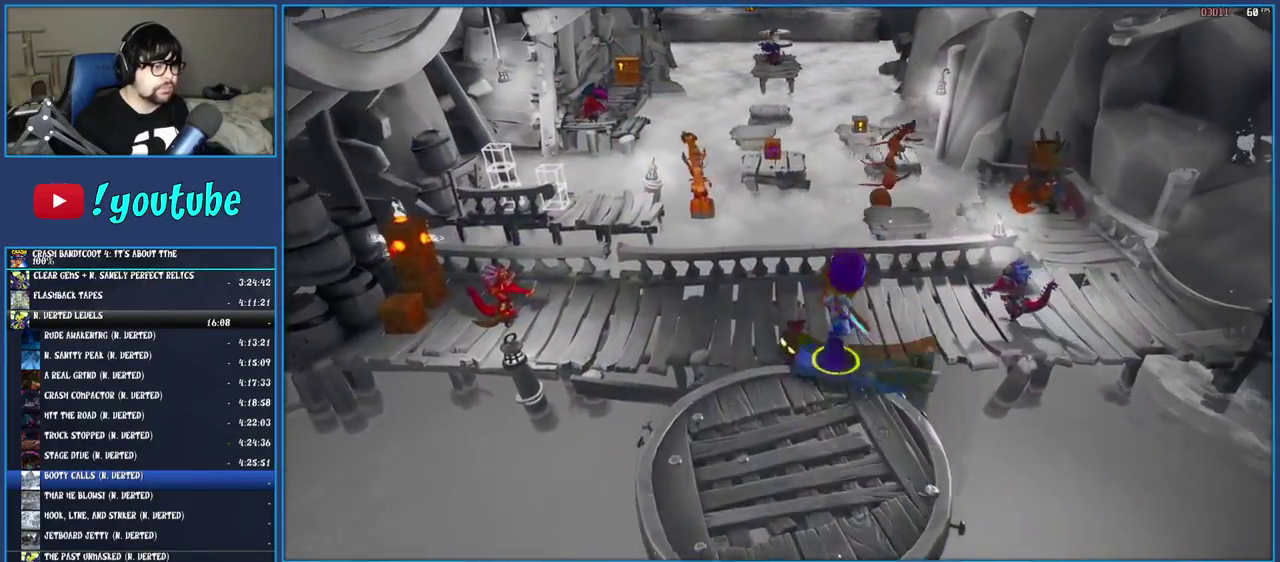
{"buttons": [], "left_stick": "up-left", "right_stick": "center", "events": [[50, "R1", "down"], [150, "R1", "up"], [183, "SQUARE", "down"], [233, "left_stick", "up-left"], [300, "SQUARE", "up"]]}
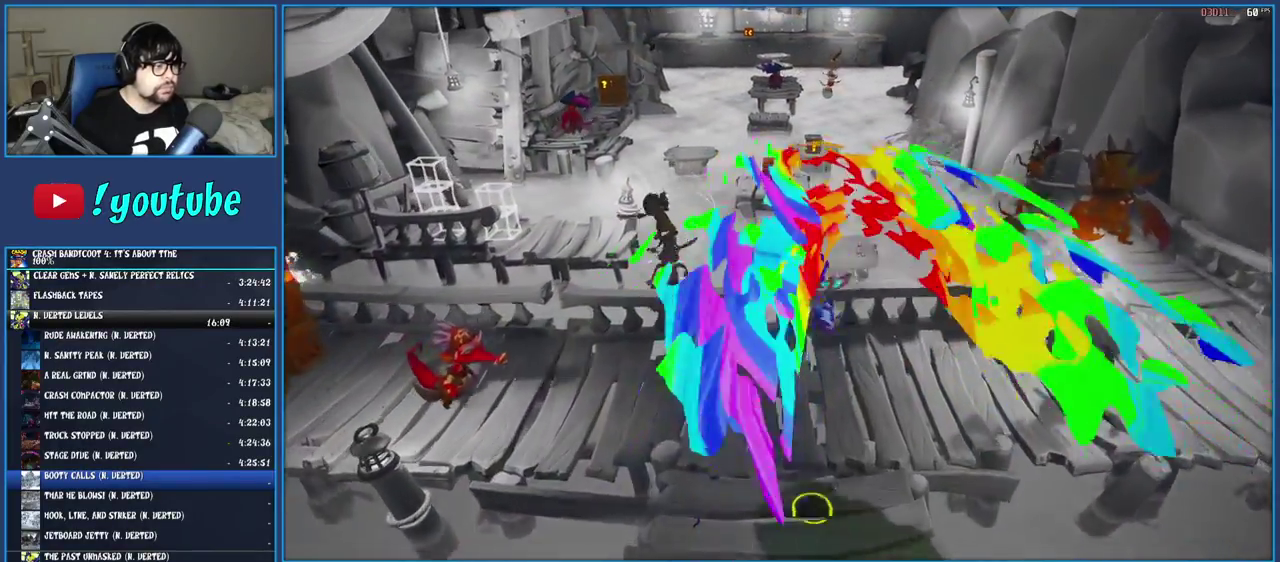
{"buttons": ["CROSS", "R1"], "left_stick": "up", "right_stick": "center", "events": [[117, "left_stick", "up"], [350, "R1", "down"], [450, "CROSS", "down"]]}
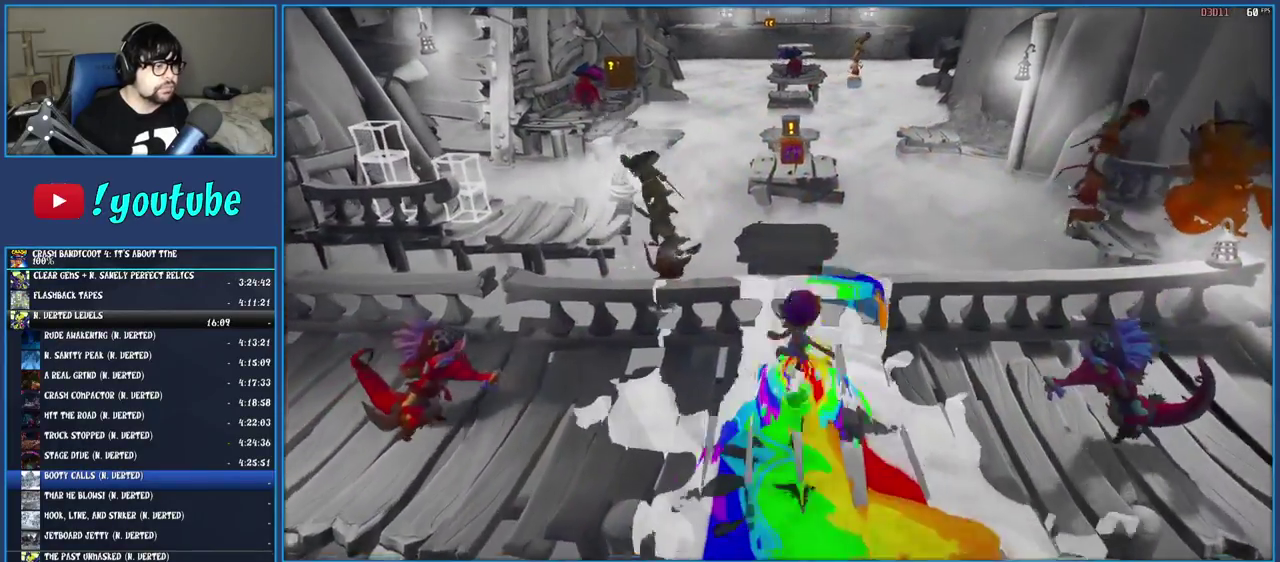
{"buttons": [], "left_stick": "up", "right_stick": "center", "events": [[217, "R1", "up"], [300, "CROSS", "up"]]}
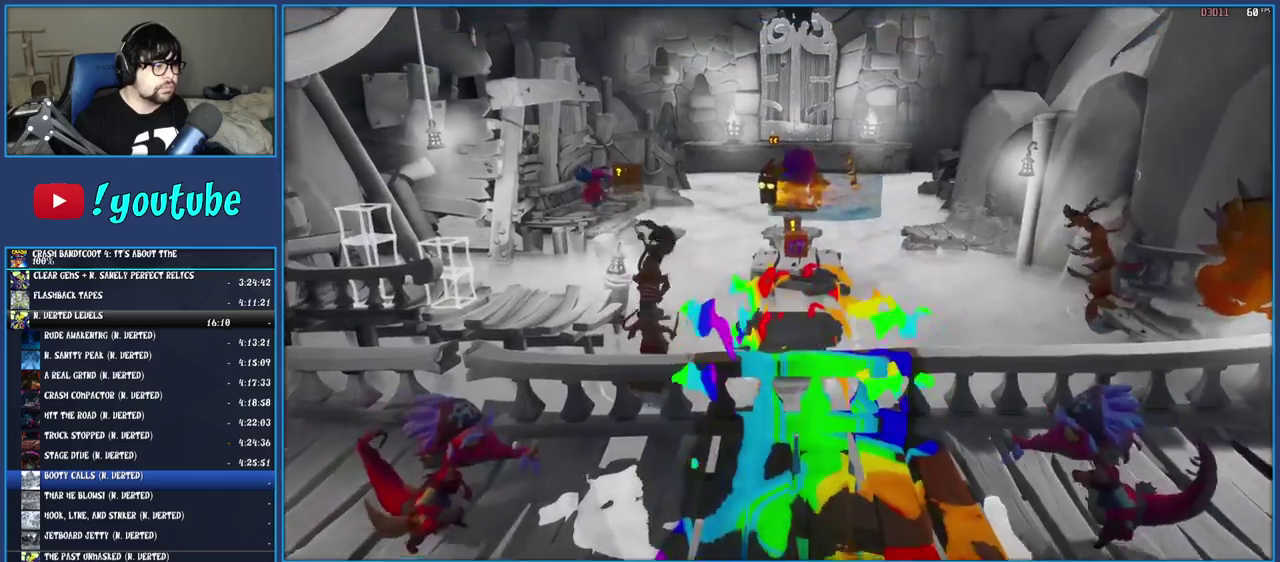
{"buttons": ["CROSS"], "left_stick": "up", "right_stick": "center", "events": [[400, "CROSS", "down"]]}